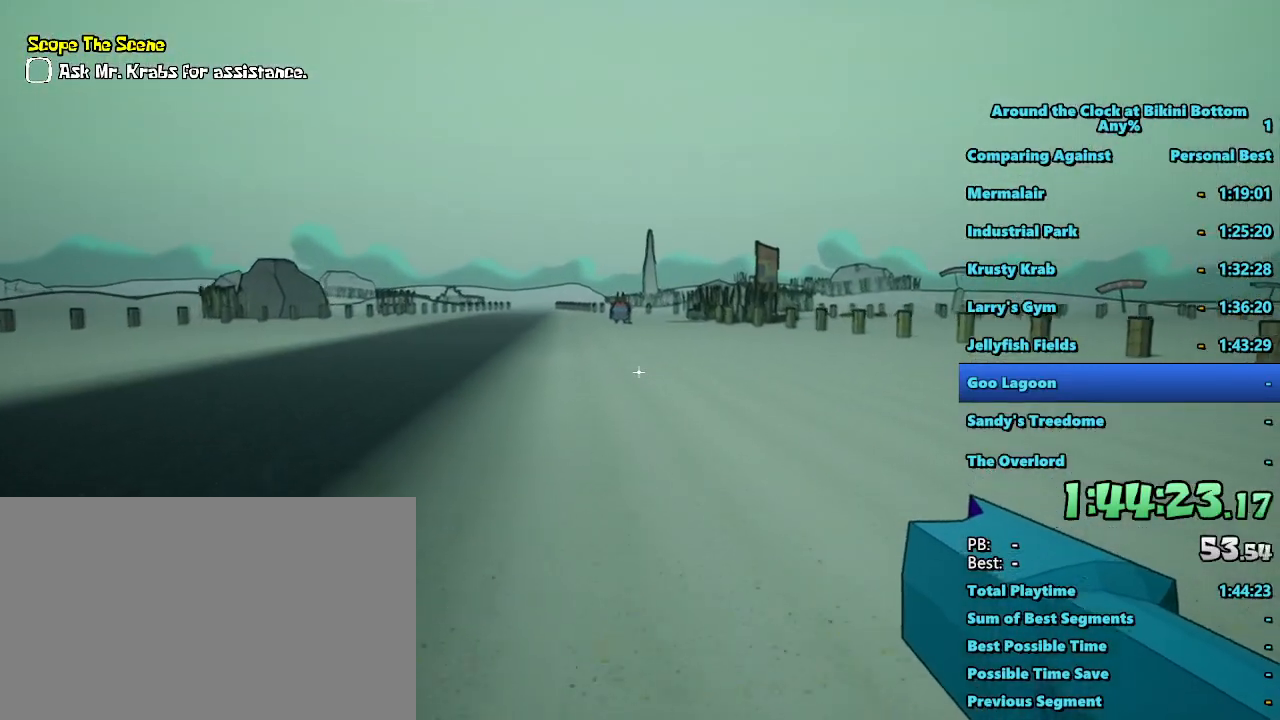
Gameplay with keyboard and mouse; each line is a JSON object with the keys and mouse buttons held at the frame after it. "events" lists presses ("down") and releases ("up") of "1", "2", "3", "4", "5", "a", "alt", "b", "c", "ctrl", "d", "e", "f", "g", "q", "r", "s", "shift", "space", "t", "tab", "tilde", "v", "w", "x", "z", "mouse_left", "mouse_wheel", "mouse_right", "mouse_mb4" and "mouse_mb5" between this image and that frame as [ms after this image, input, new state], when the widget could be followed in between. "mouse_left", "mouse_wheel", "mouse_right", "mouse_mb4", "mouse_mb5" = the "left", "wheel", "right", "mb4", "mb5" buttons of the "mouse" list. No other keys are recorded. "wheel" means that the mouse wheel is clicked or scrolled. Mouse movement is not recorded.
{"keys": ["shift", "w"], "mouse": [], "events": []}
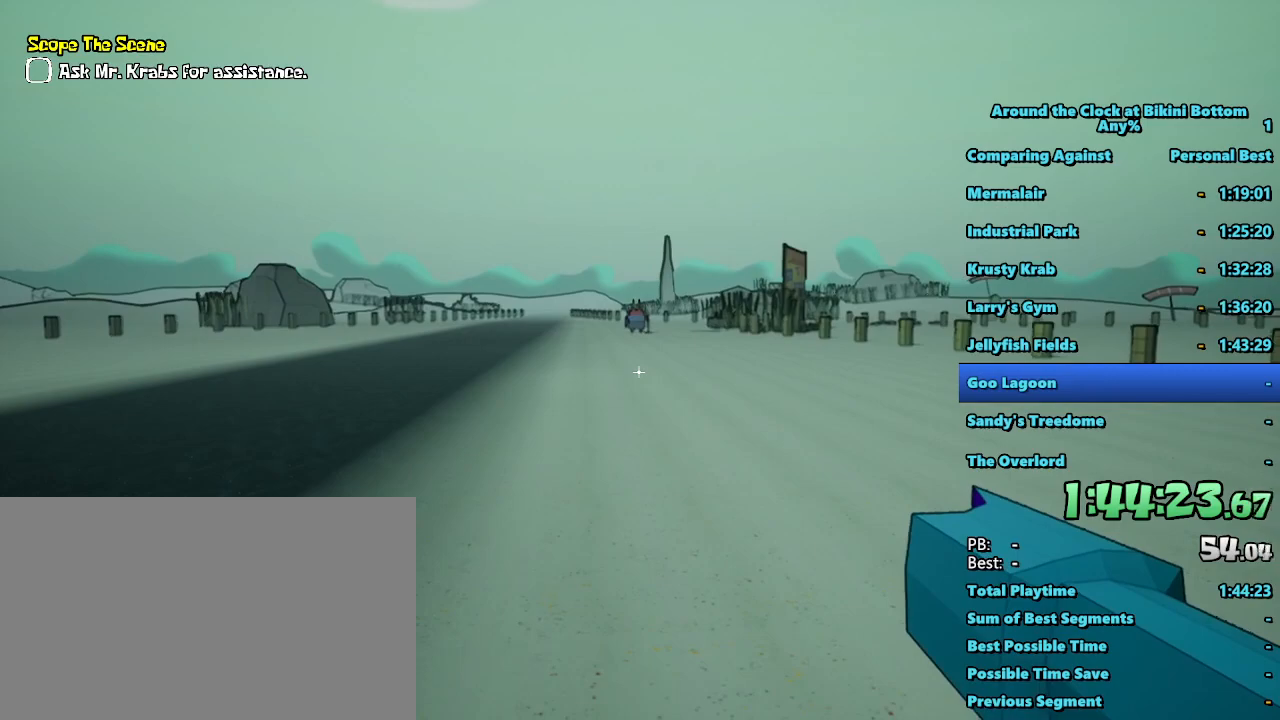
{"keys": ["shift", "w"], "mouse": [], "events": []}
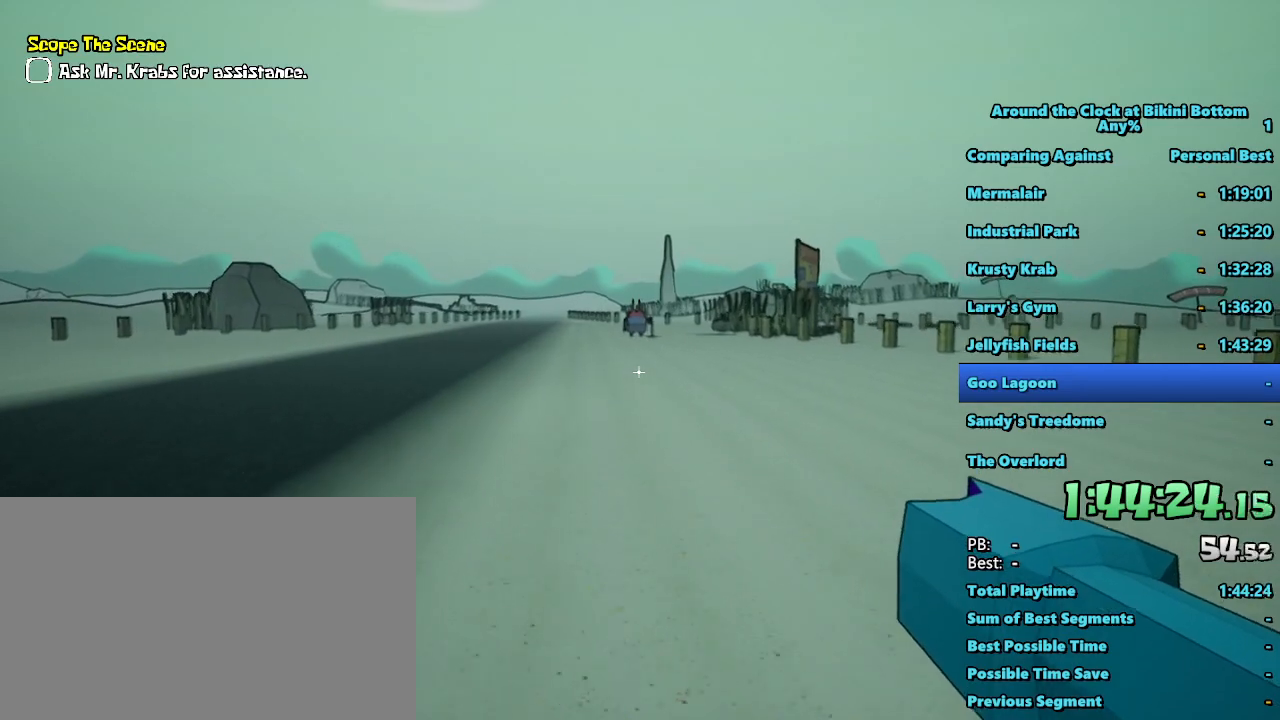
{"keys": ["shift", "w"], "mouse": [], "events": []}
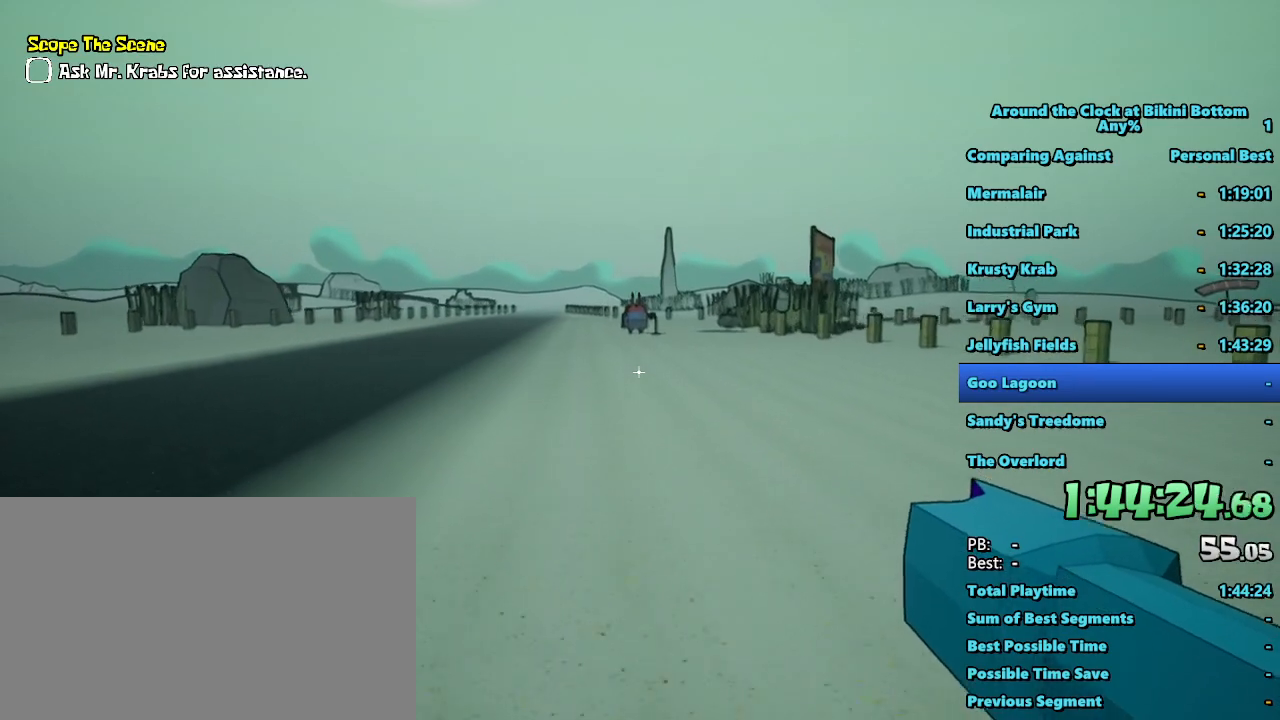
{"keys": ["shift", "w"], "mouse": [], "events": []}
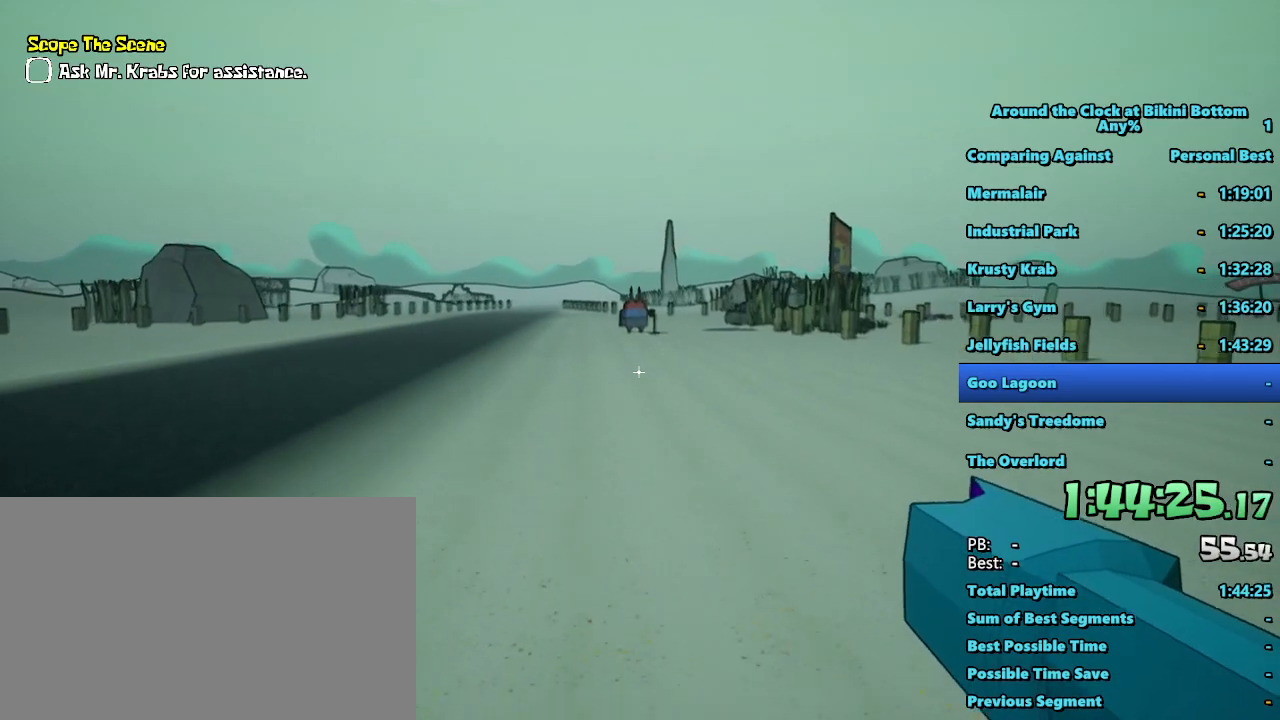
{"keys": ["shift", "w"], "mouse": [], "events": []}
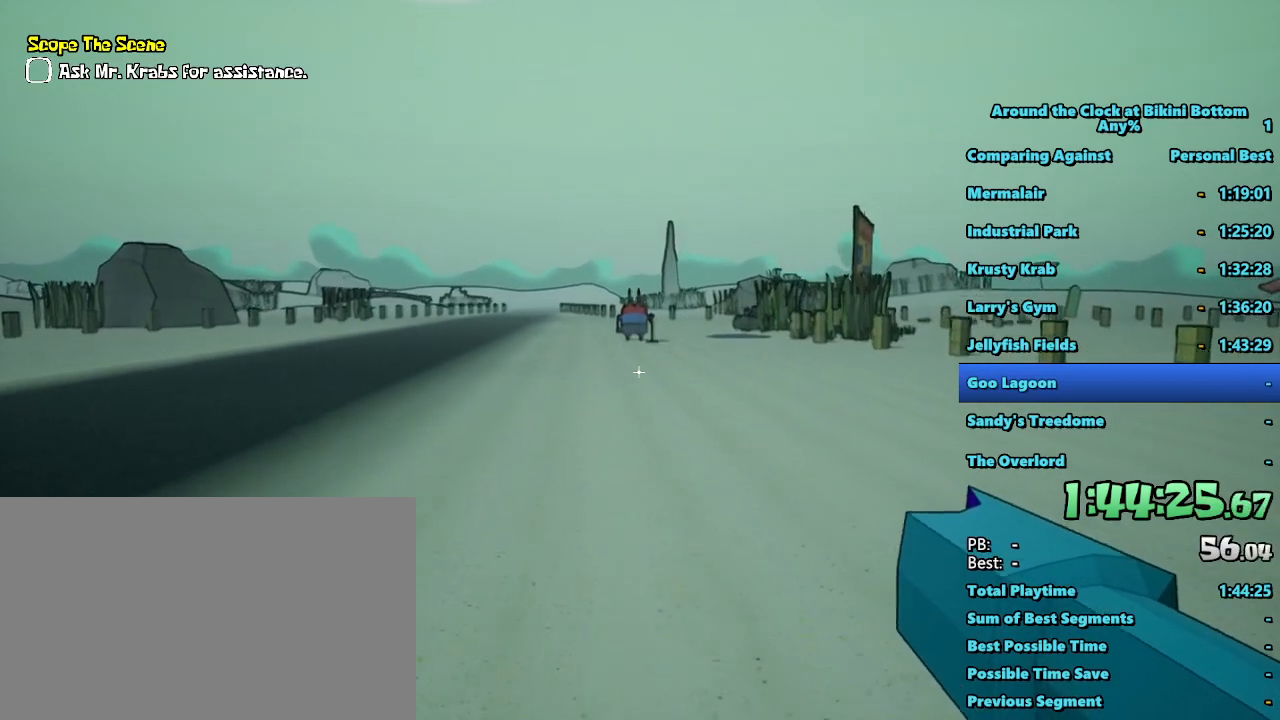
{"keys": ["shift", "w"], "mouse": [], "events": []}
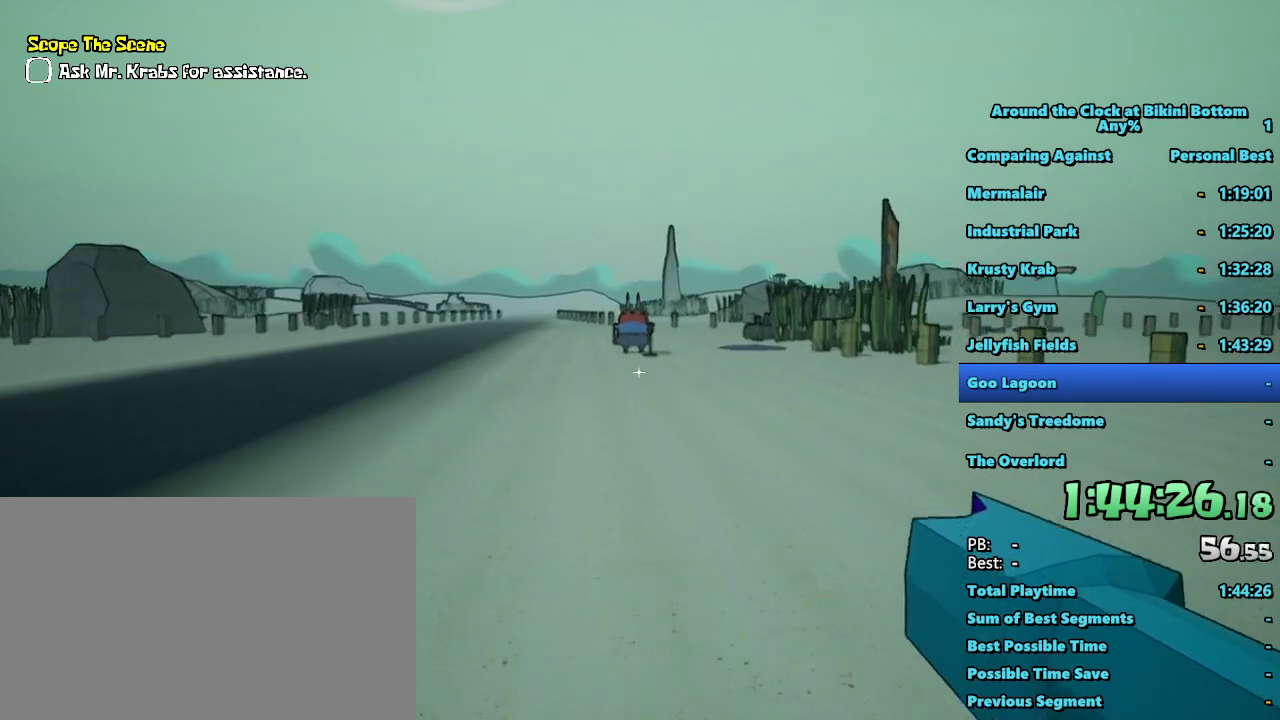
{"keys": ["shift", "w"], "mouse": [], "events": []}
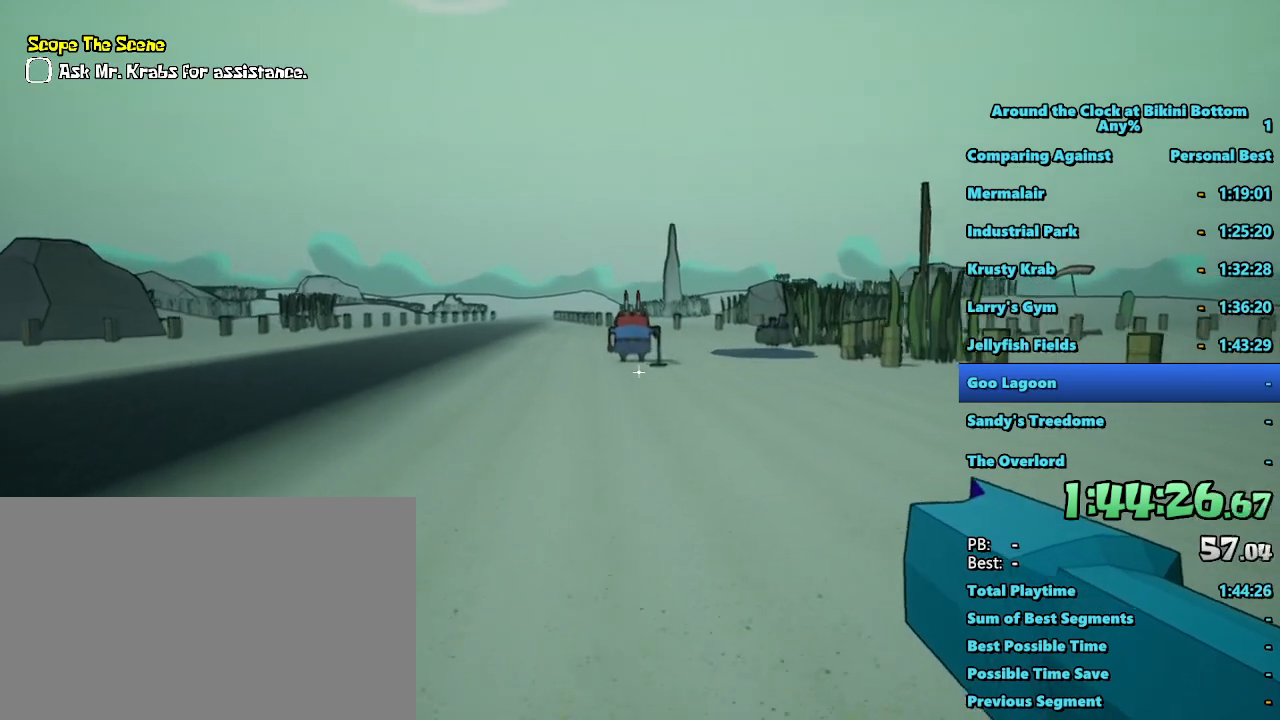
{"keys": ["shift", "w"], "mouse": [], "events": []}
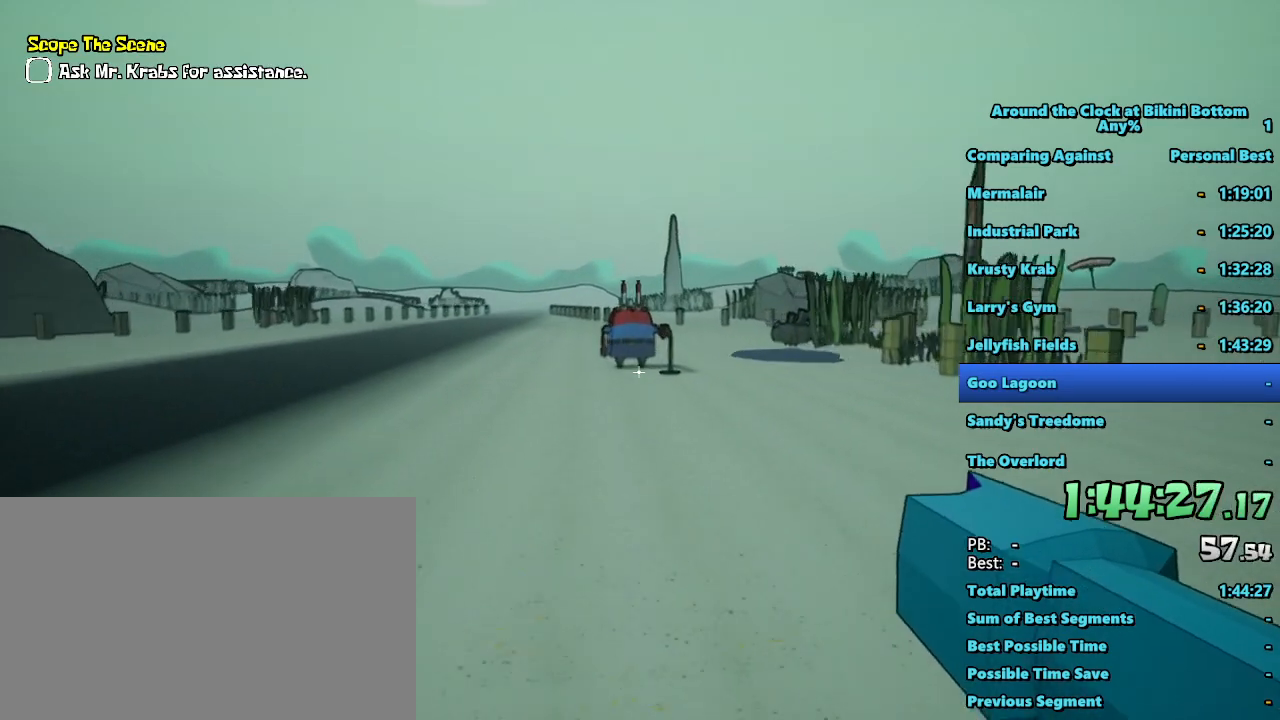
{"keys": ["shift", "w"], "mouse": [], "events": []}
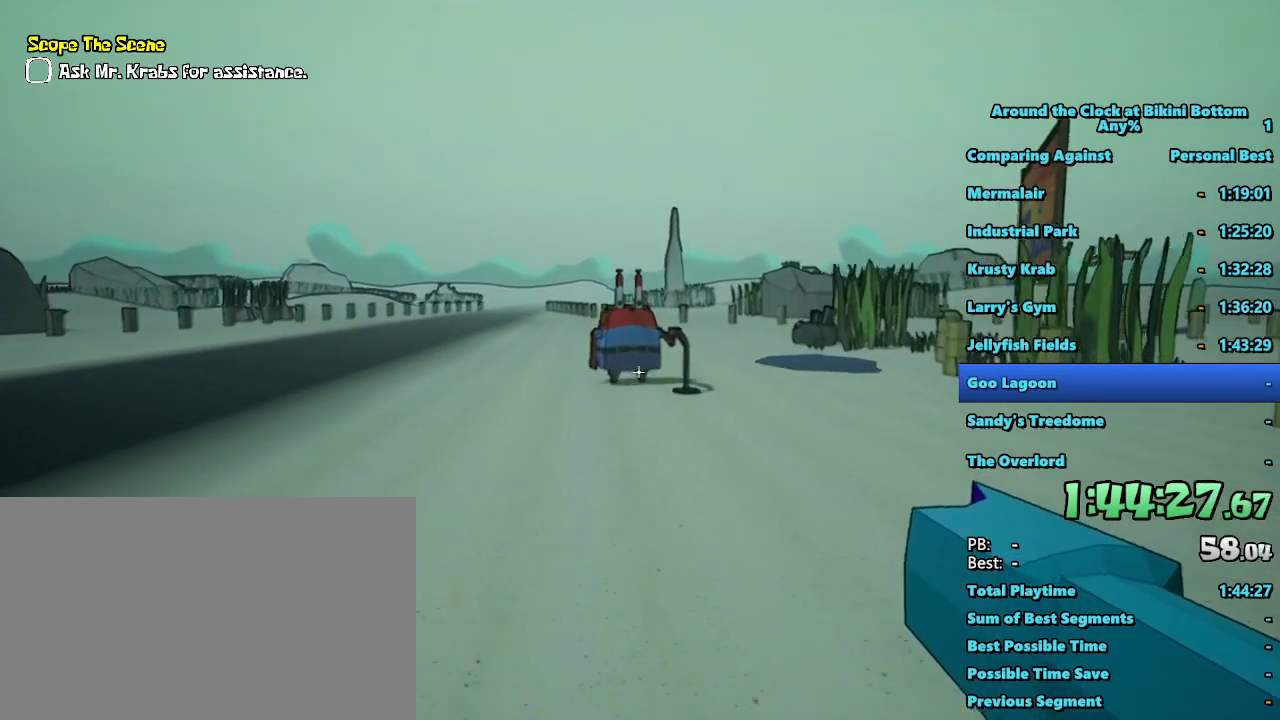
{"keys": ["shift", "w"], "mouse": [], "events": []}
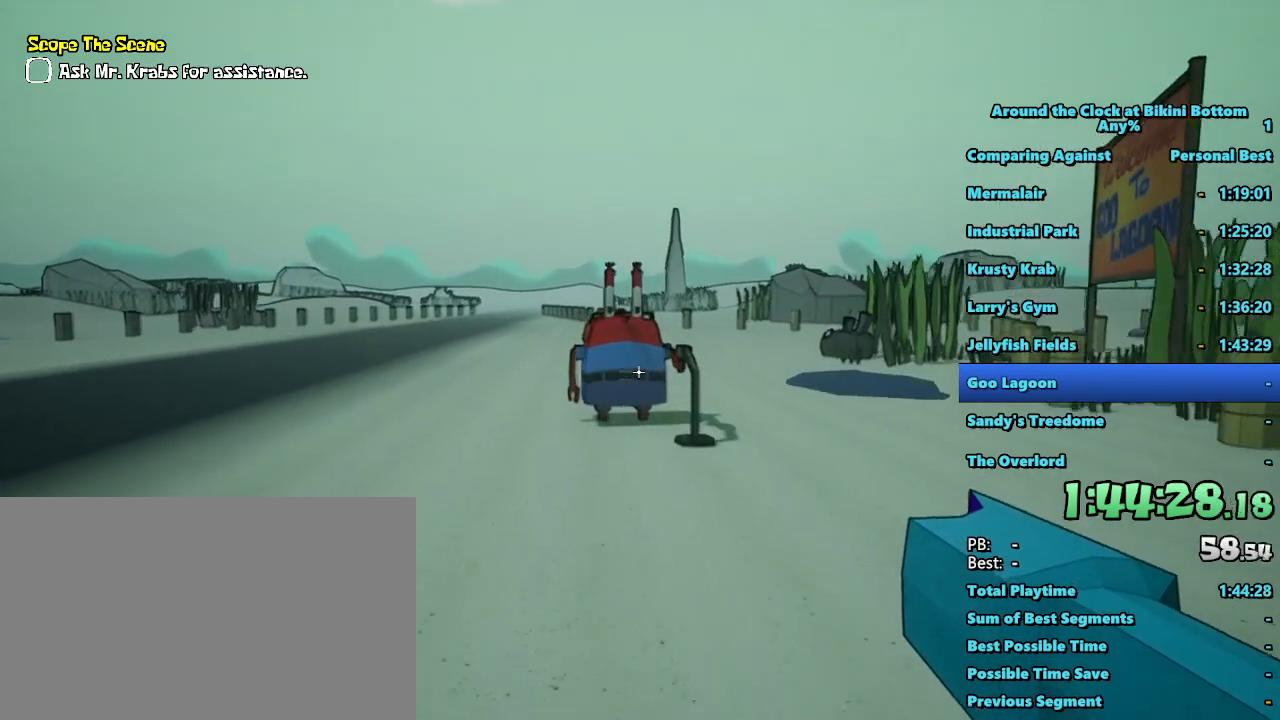
{"keys": ["e", "shift", "w"], "mouse": [], "events": [[200, "e", "down"], [333, "e", "up"], [433, "e", "down"]]}
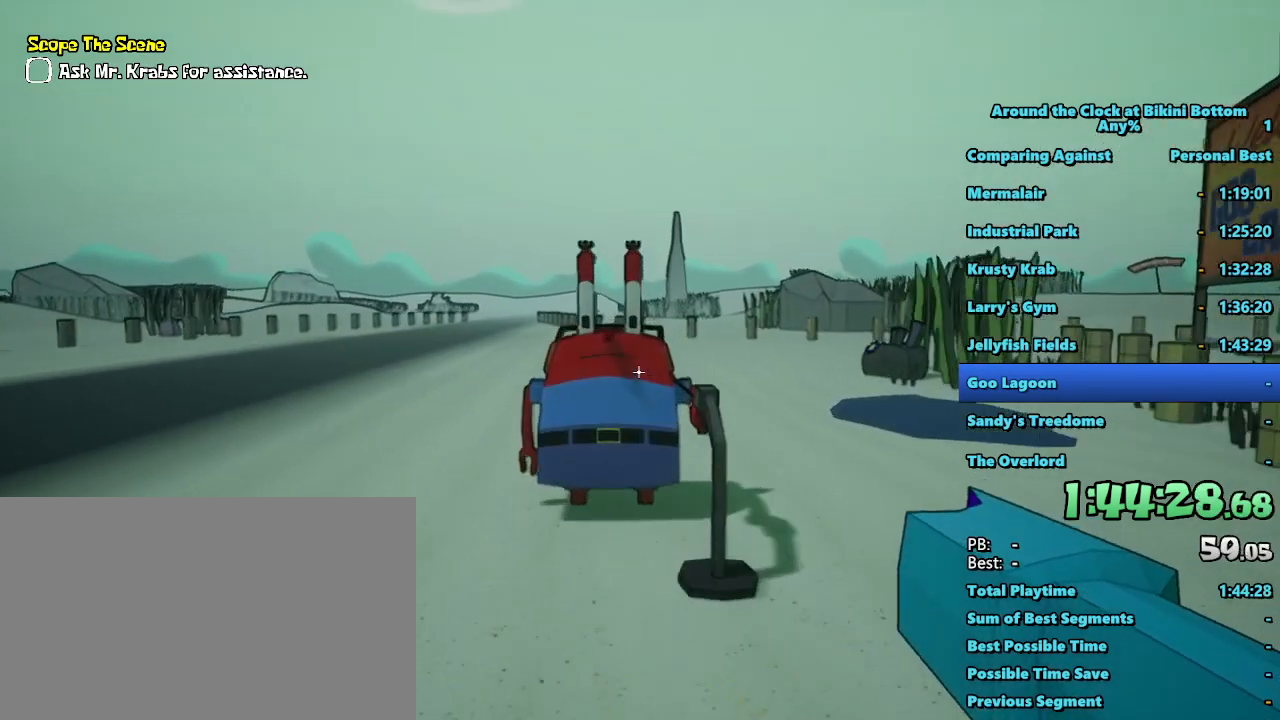
{"keys": ["e", "shift", "w"], "mouse": [], "events": [[17, "e", "up"], [117, "e", "down"], [217, "e", "up"], [300, "e", "down"], [400, "e", "up"], [483, "e", "down"]]}
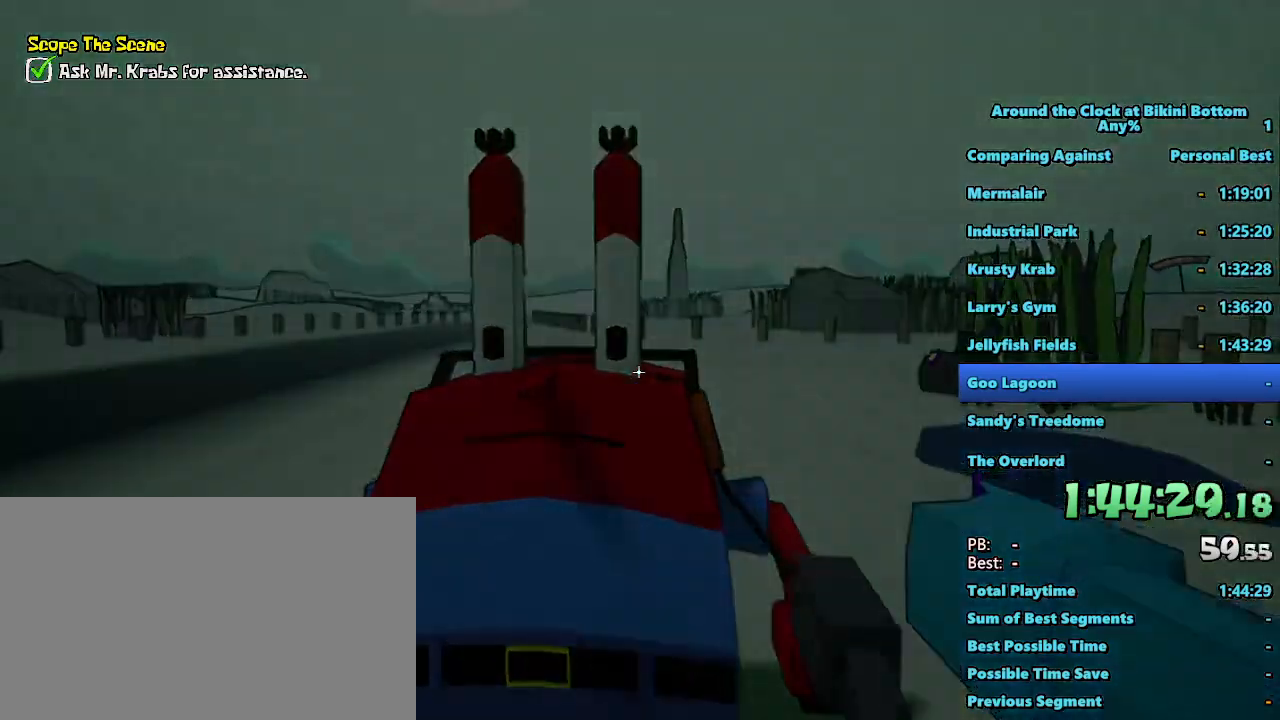
{"keys": [], "mouse": [], "events": [[33, "shift", "up"], [83, "w", "up"], [133, "e", "up"]]}
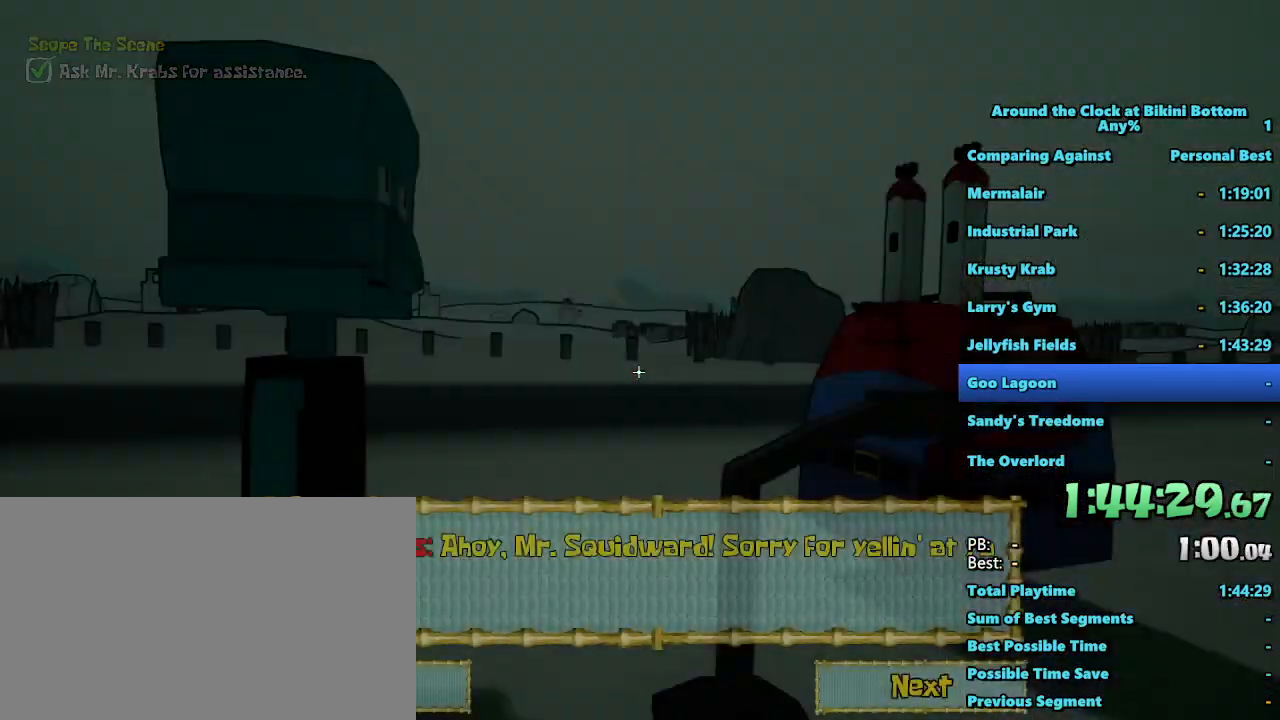
{"keys": [], "mouse": [], "events": [[200, "mouse_left", "down"], [283, "mouse_left", "up"]]}
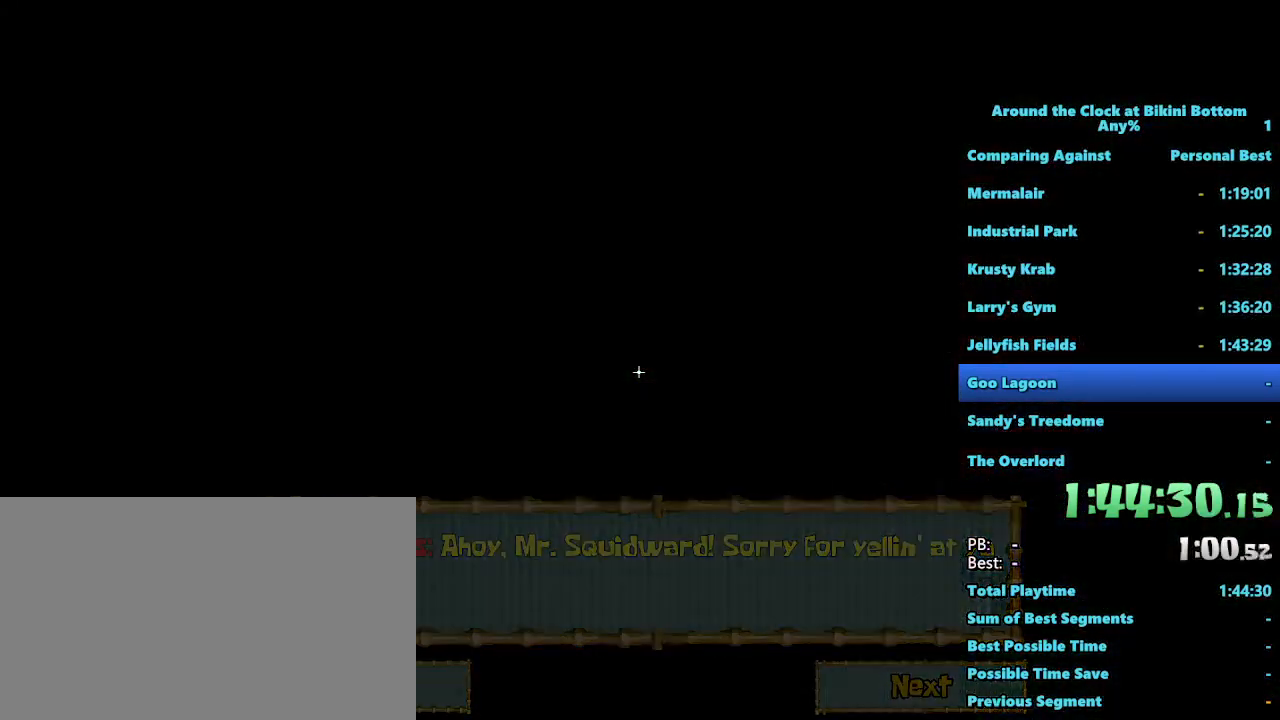
{"keys": ["d", "shift", "w"], "mouse": [], "events": [[83, "d", "down"], [117, "shift", "down"], [117, "w", "down"]]}
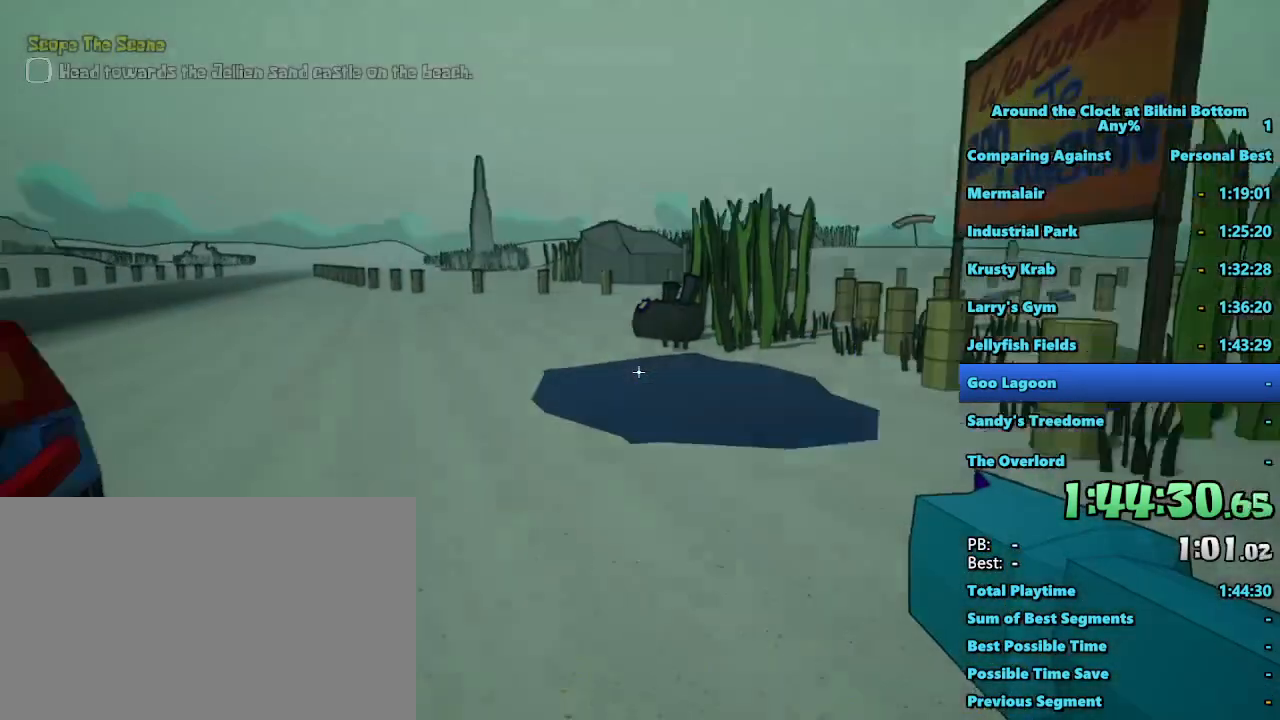
{"keys": ["shift", "w"], "mouse": [], "events": [[183, "d", "up"]]}
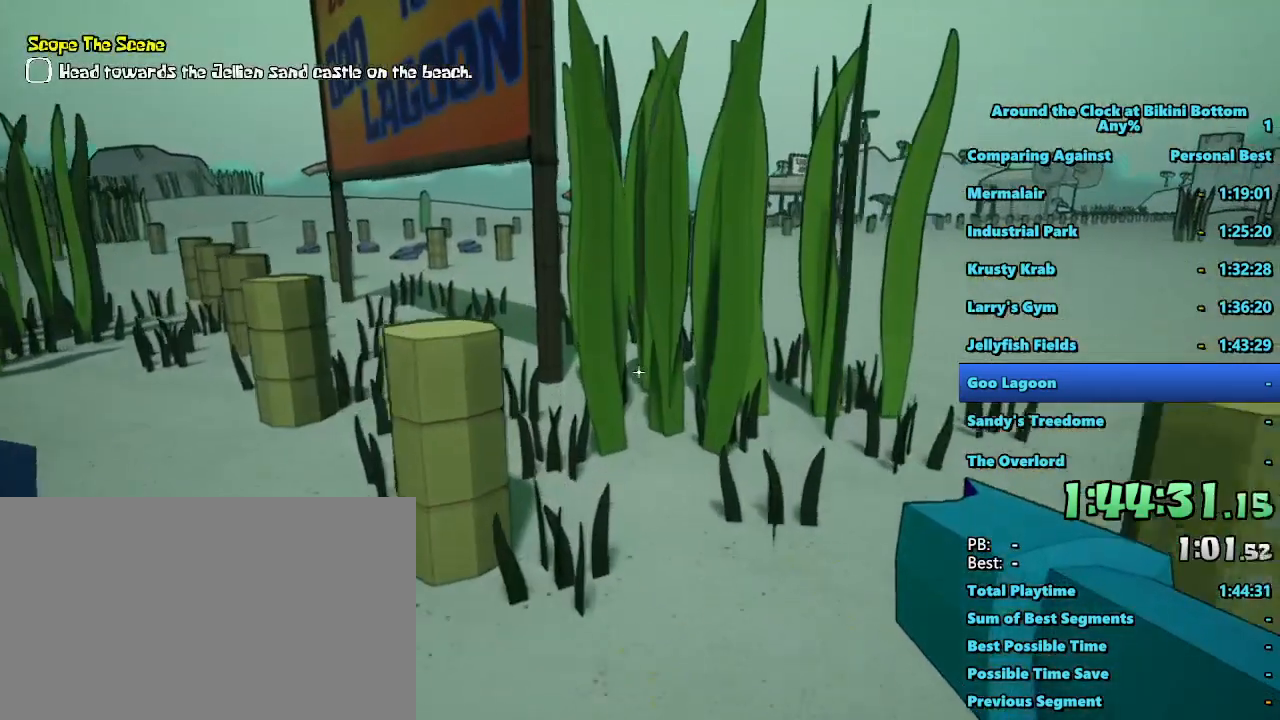
{"keys": ["shift", "w"], "mouse": [], "events": []}
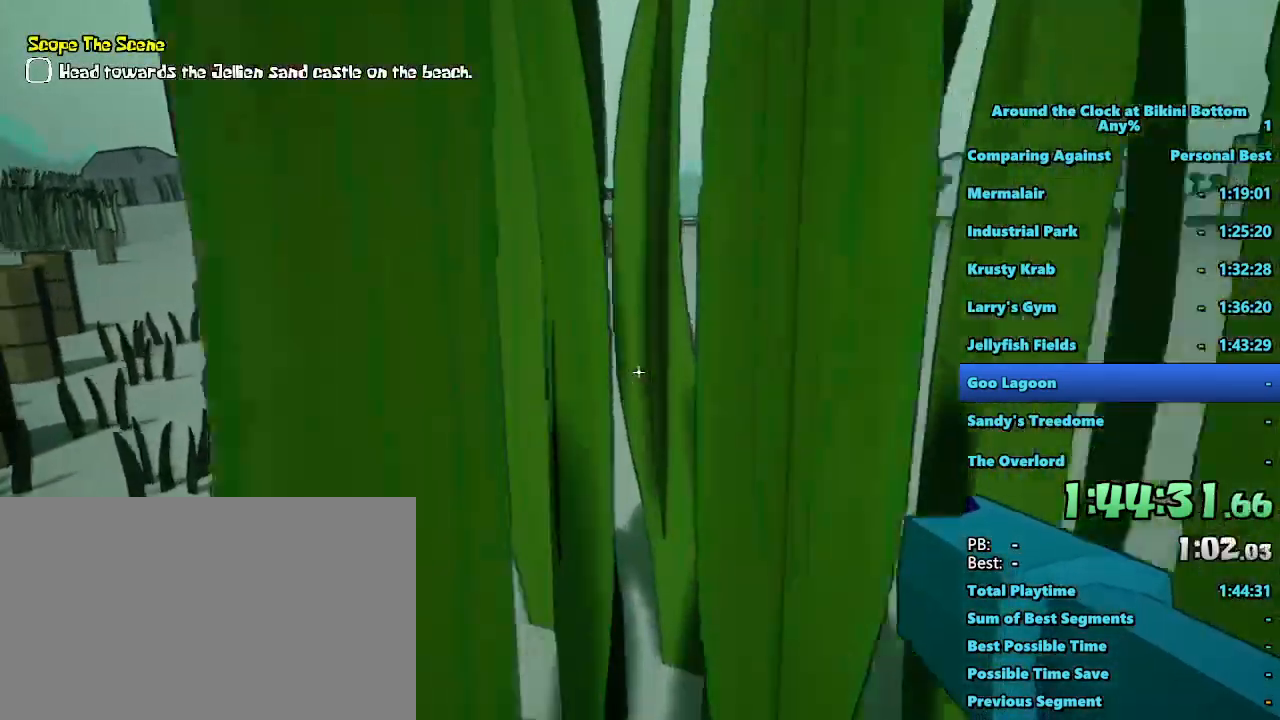
{"keys": ["shift", "w"], "mouse": [], "events": []}
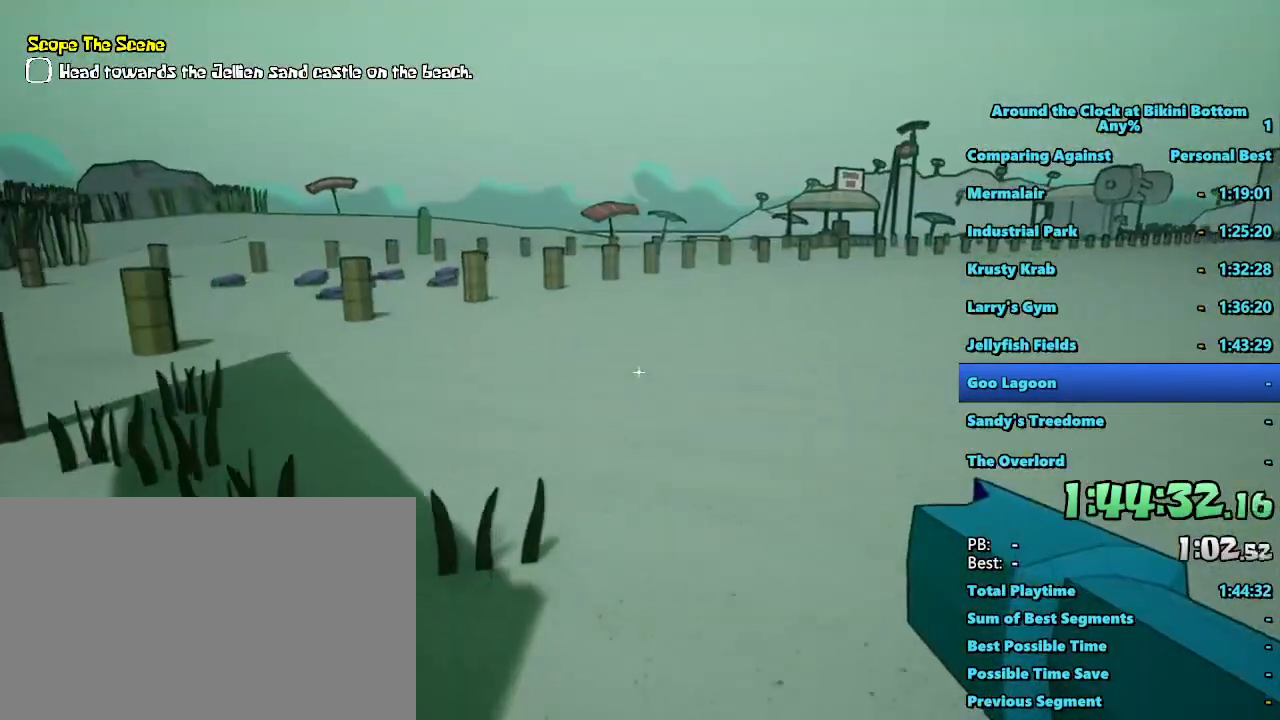
{"keys": ["shift", "w"], "mouse": [], "events": []}
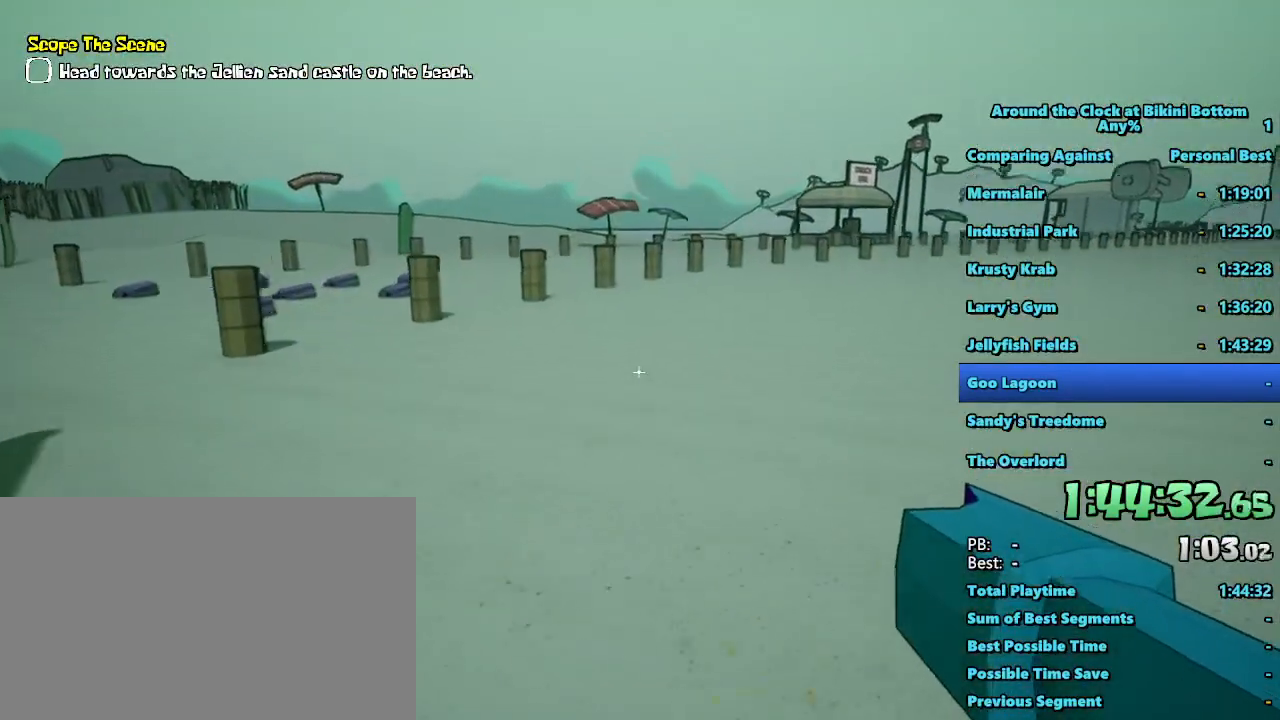
{"keys": ["shift", "w"], "mouse": [], "events": []}
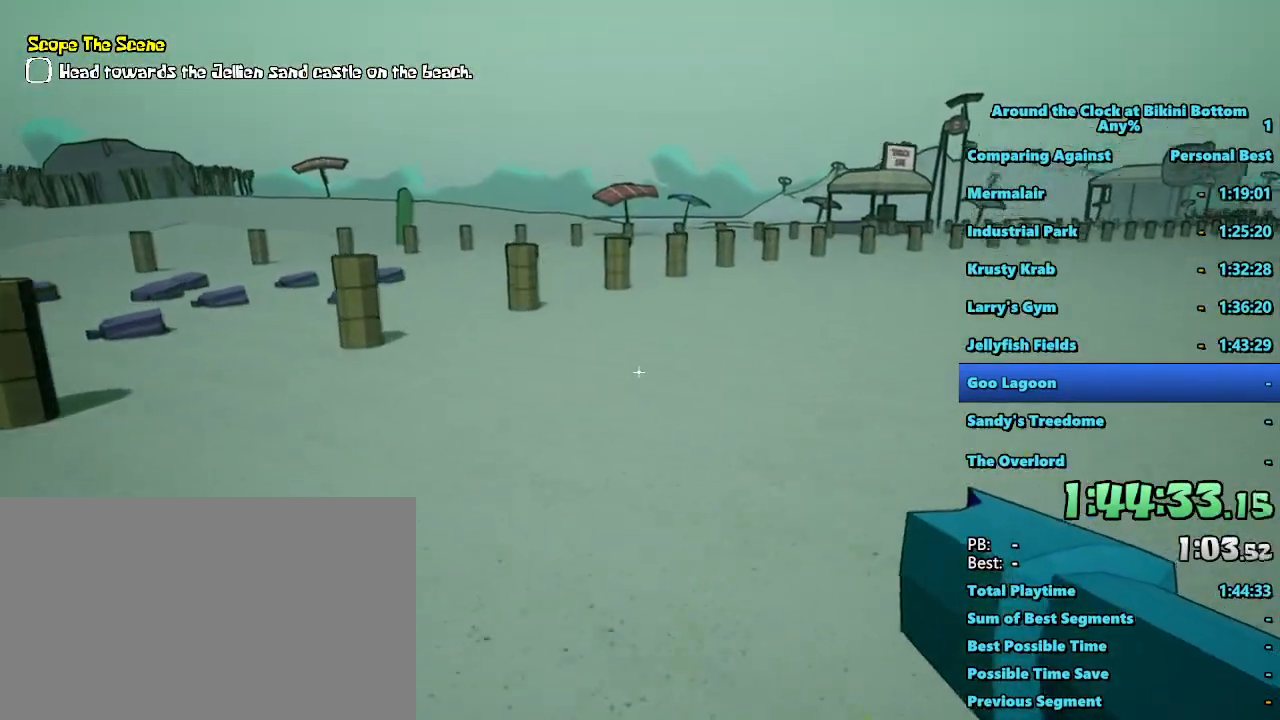
{"keys": ["shift", "w"], "mouse": [], "events": []}
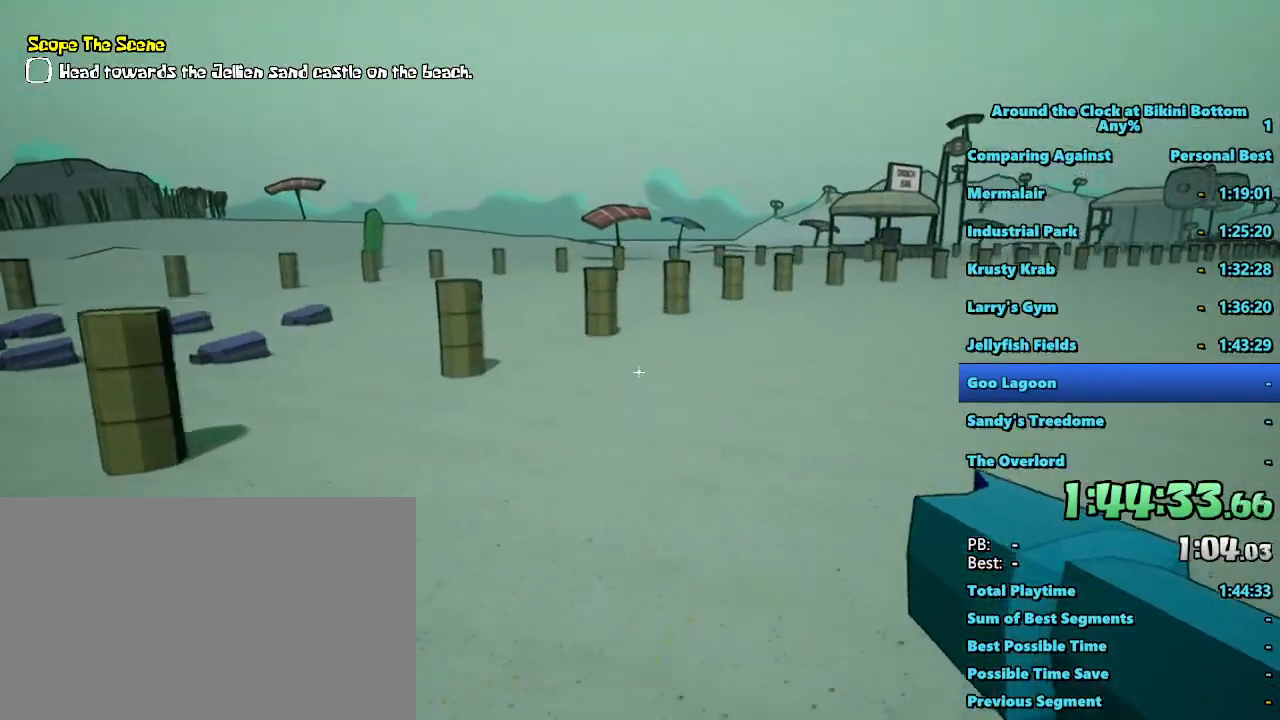
{"keys": ["shift", "w"], "mouse": [], "events": []}
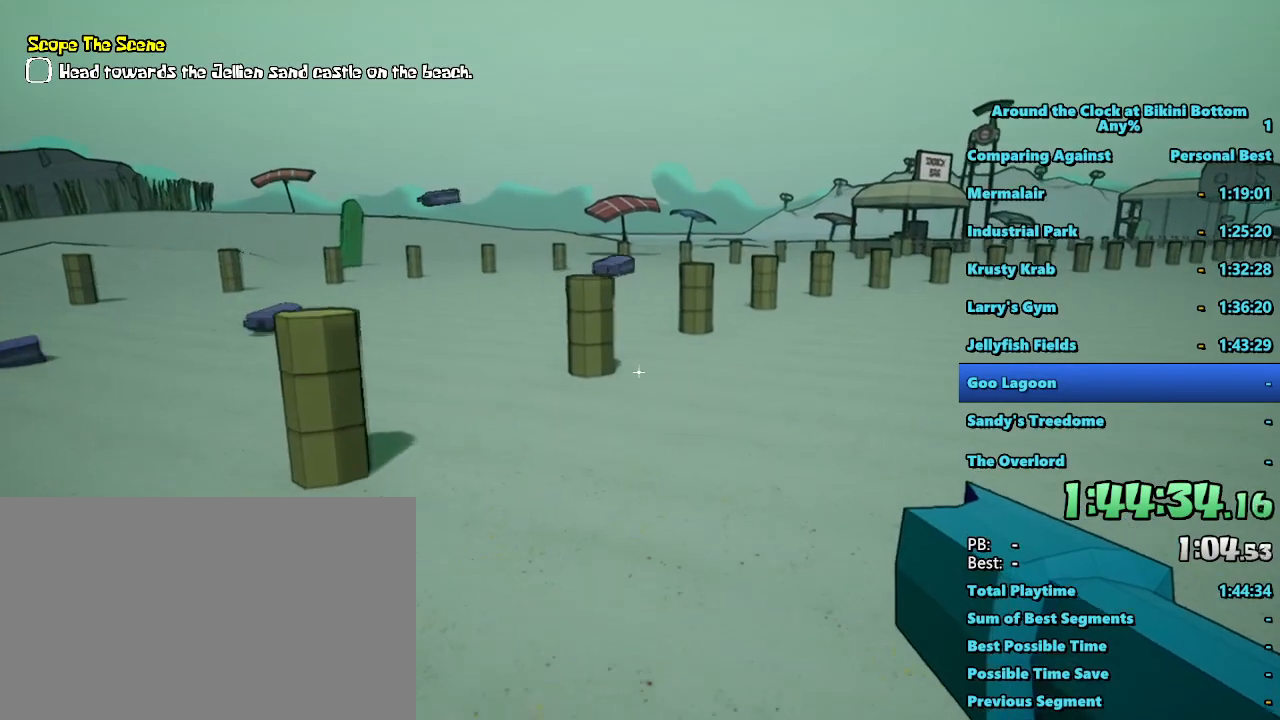
{"keys": ["shift", "w"], "mouse": [], "events": []}
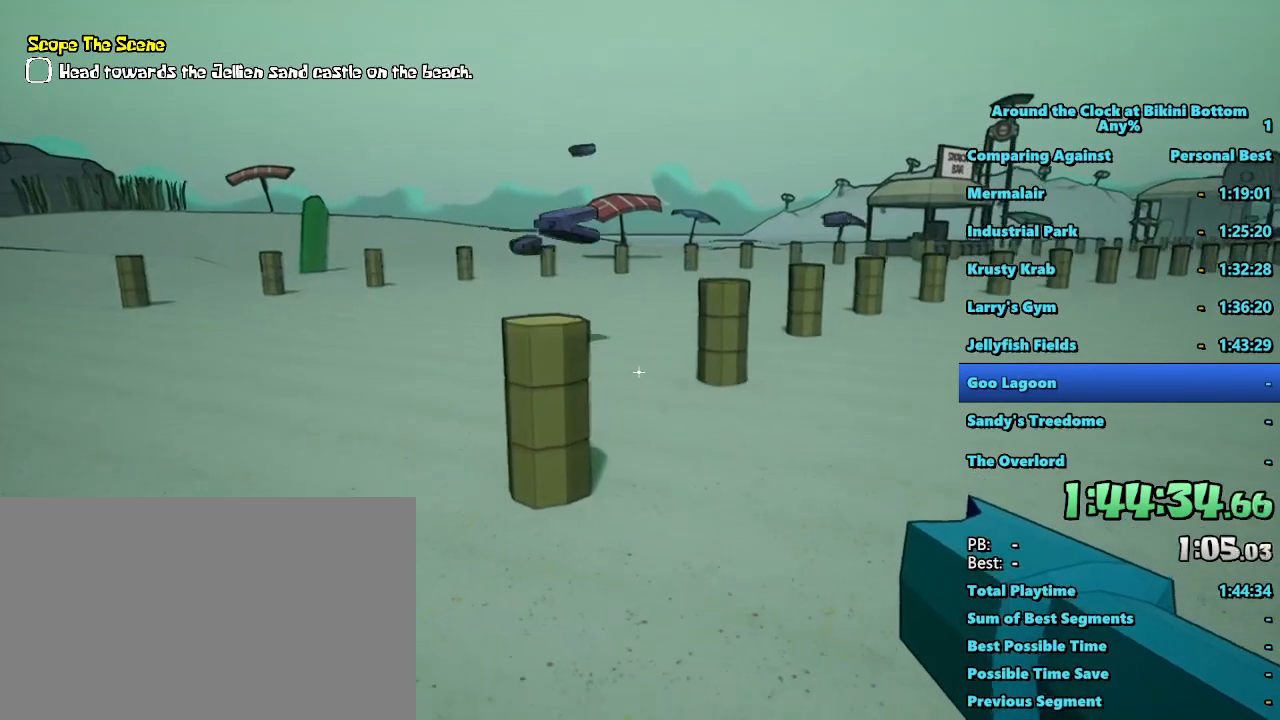
{"keys": ["shift", "w"], "mouse": [], "events": []}
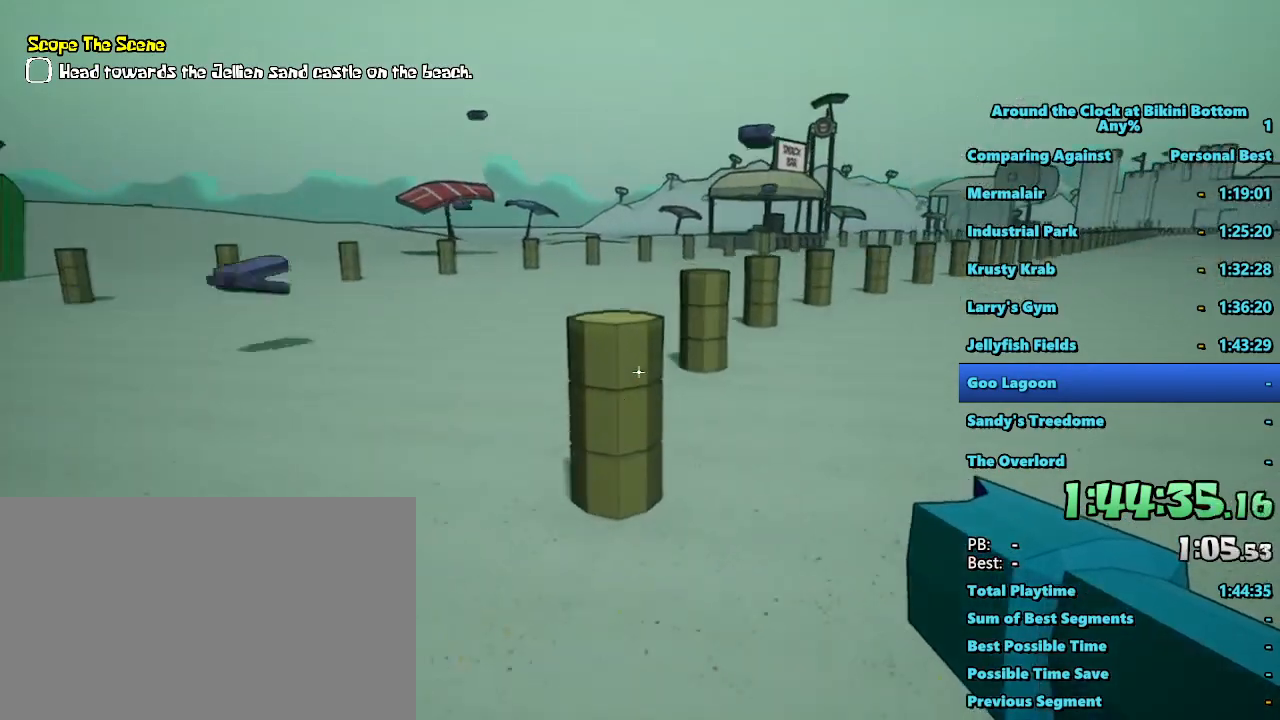
{"keys": ["a", "shift", "w"], "mouse": [], "events": [[133, "a", "down"], [317, "w", "up"], [467, "w", "down"]]}
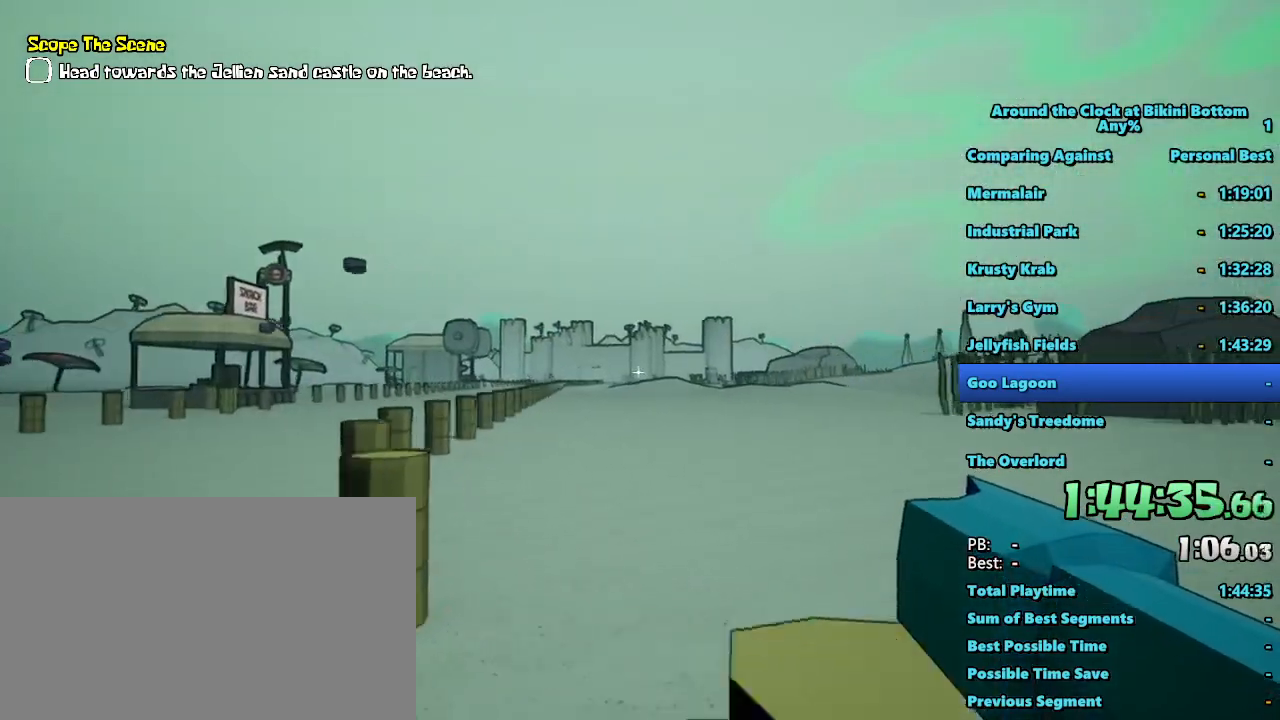
{"keys": ["a", "shift", "w"], "mouse": [], "events": []}
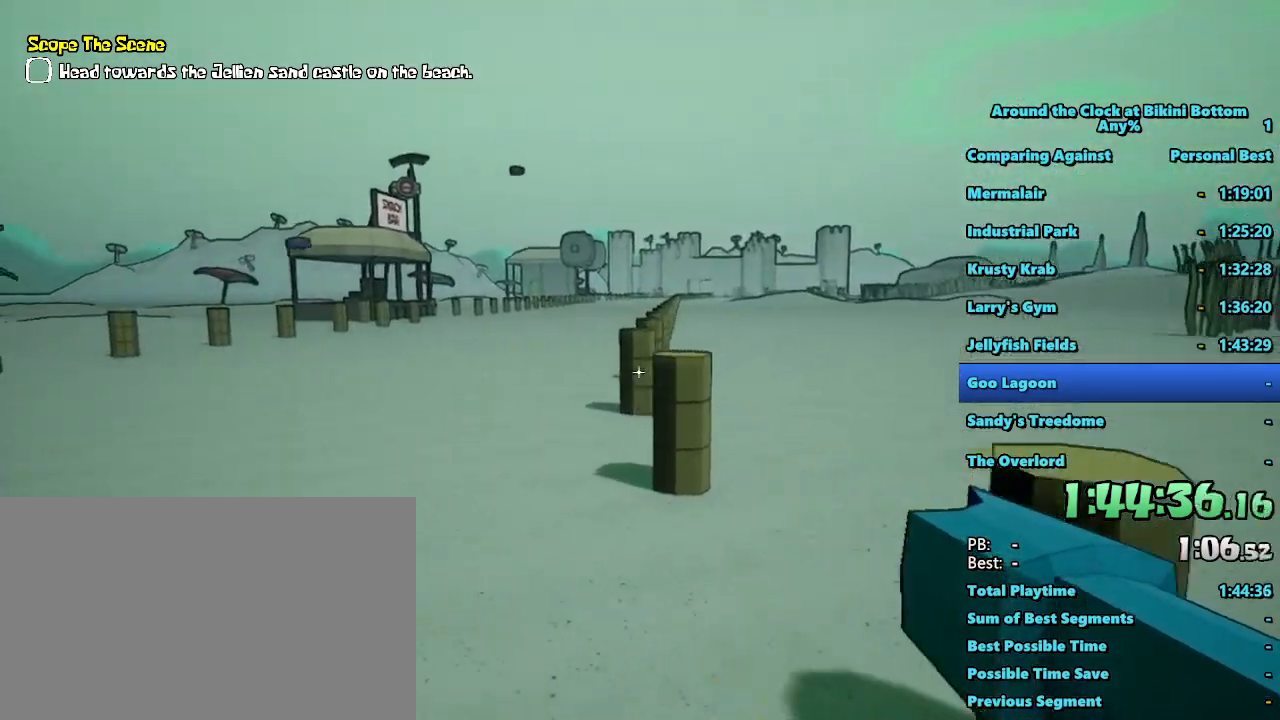
{"keys": ["shift", "w"], "mouse": [], "events": [[17, "a", "up"]]}
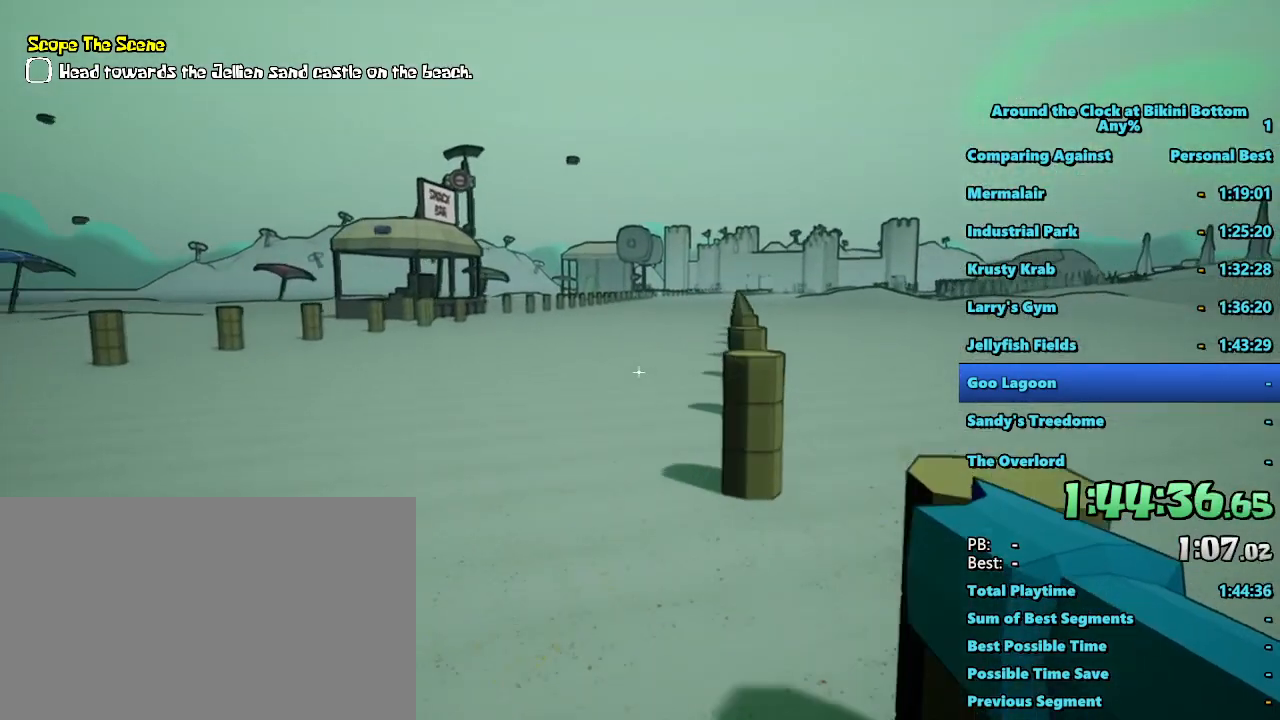
{"keys": ["shift", "w"], "mouse": [], "events": []}